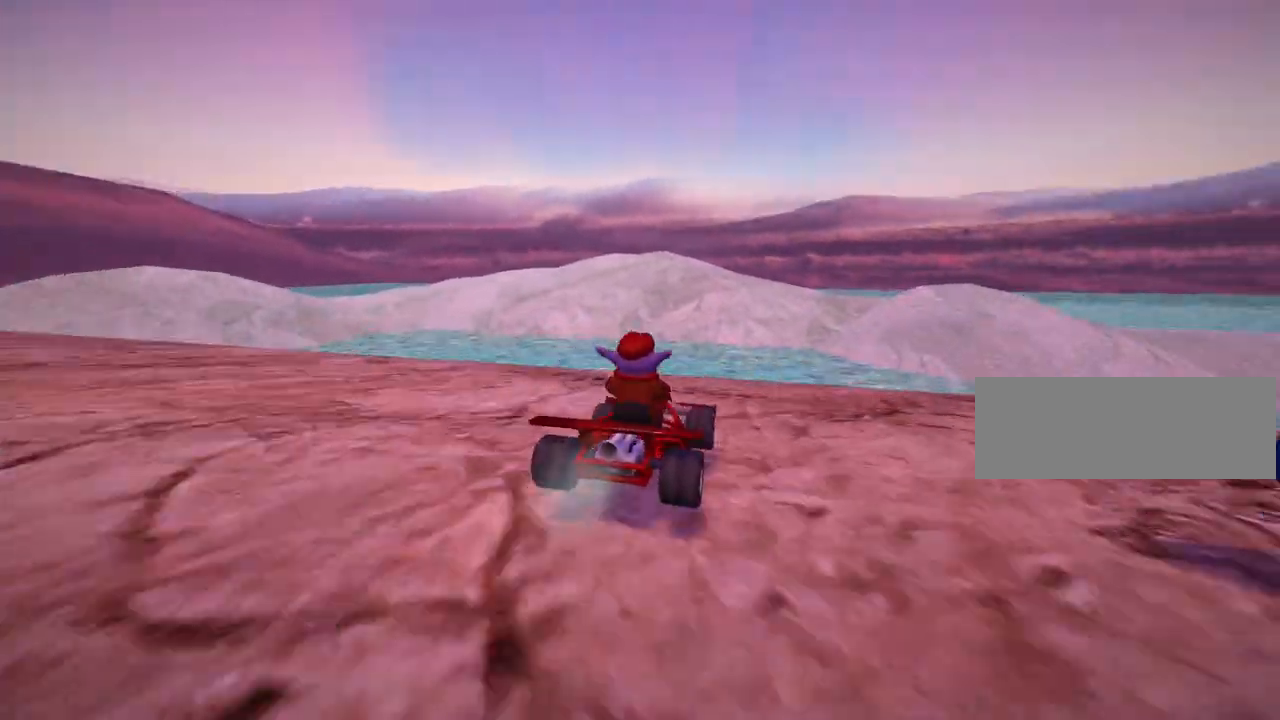
Gameplay with keyboard; each line is a JSON object with the keys held at the frame after it. "events" lists presses ("down") and releases ("up") of "down", "fire", "flag", "left", "look", "nitro", "right", "skid" and "up" between this image and that frame as [ms after this image, input, new state], when the widget could be followed in between. No other keys are recorded. Mouse input is not recorded. Key names are as the overlay labels them; some are game actions (e.g. jump) rather than physical keys.
{"keys": ["left", "skid", "up"], "events": []}
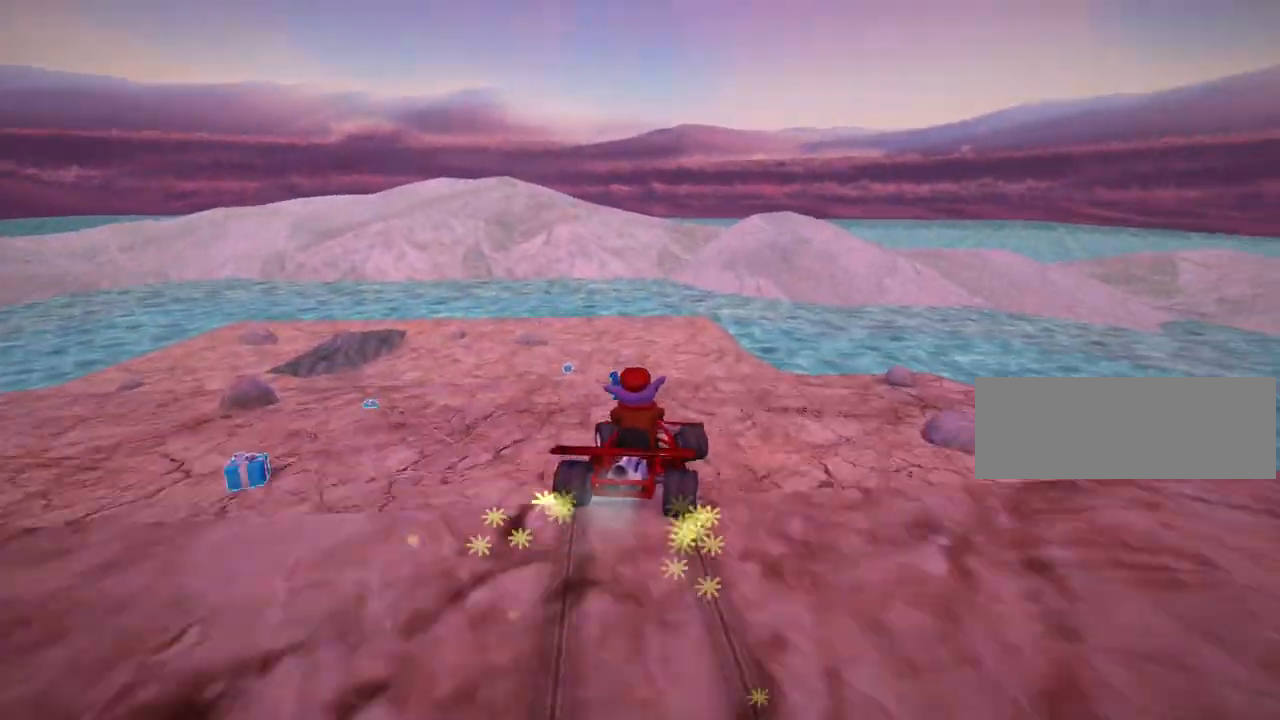
{"keys": [], "events": [[40, "skid", "up"], [400, "left", "up"], [400, "up", "up"]]}
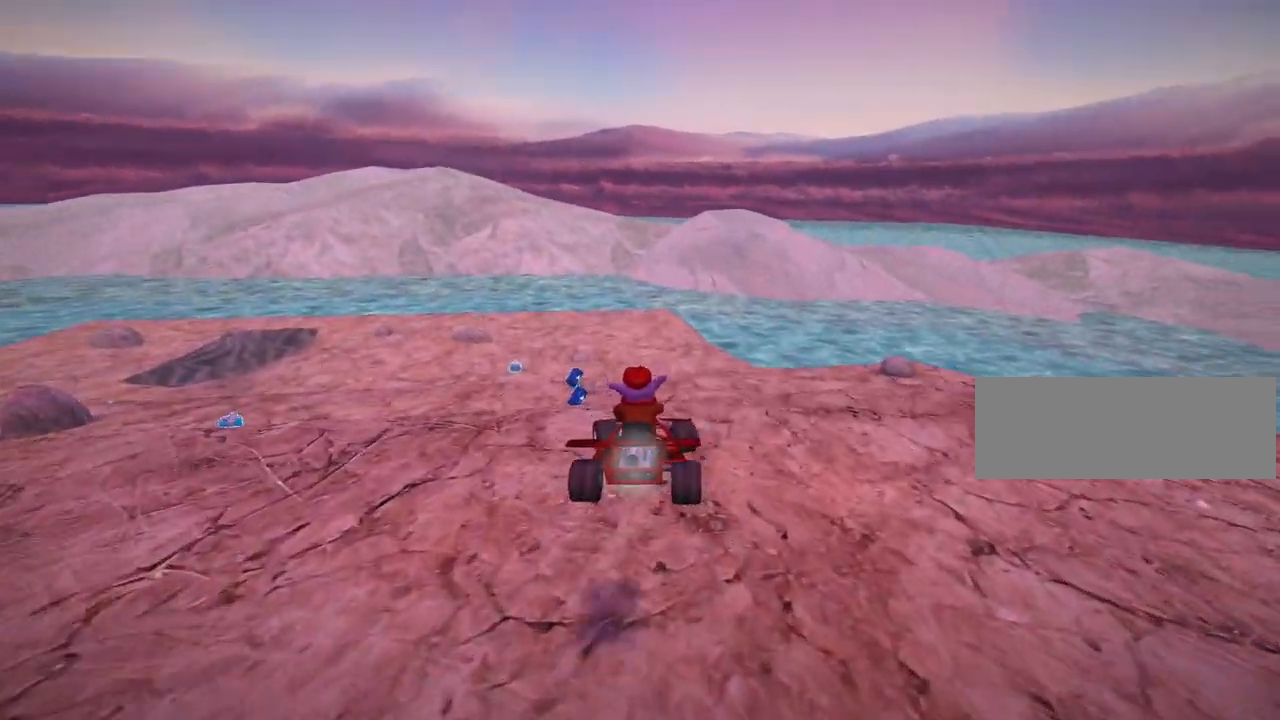
{"keys": [], "events": [[120, "left", "down"], [440, "left", "up"]]}
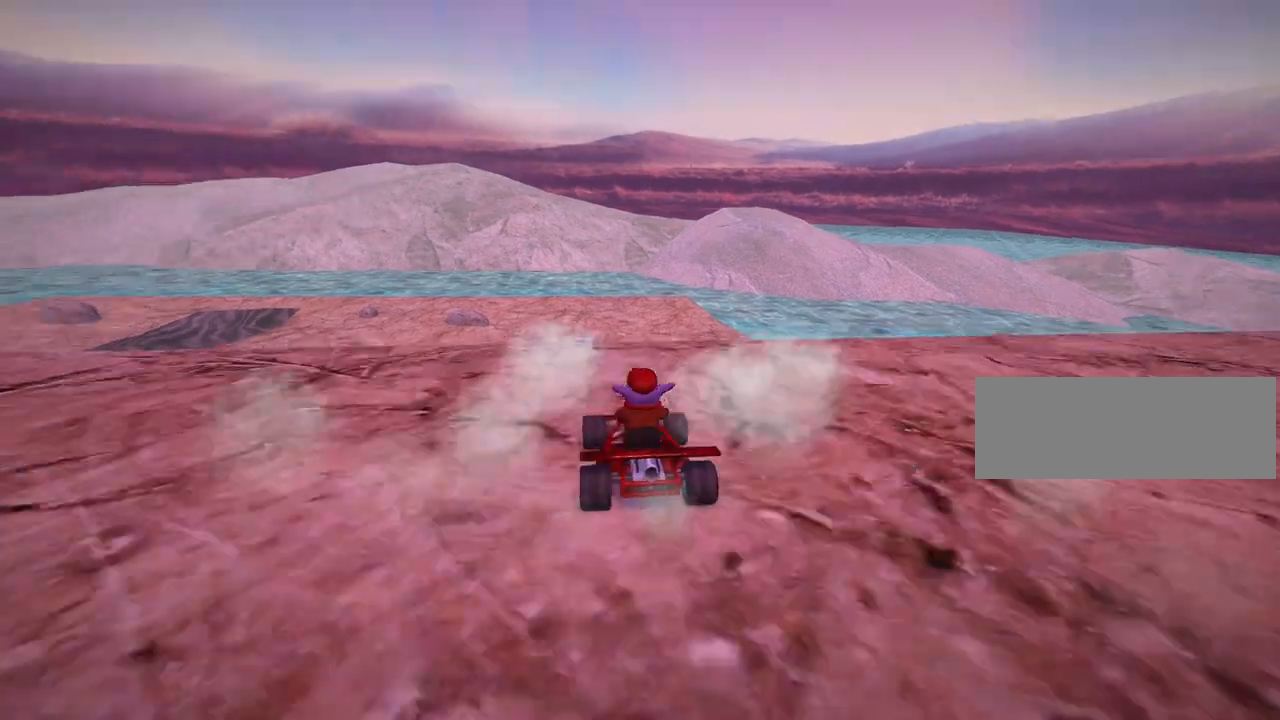
{"keys": [], "events": [[80, "left", "down"], [240, "left", "up"]]}
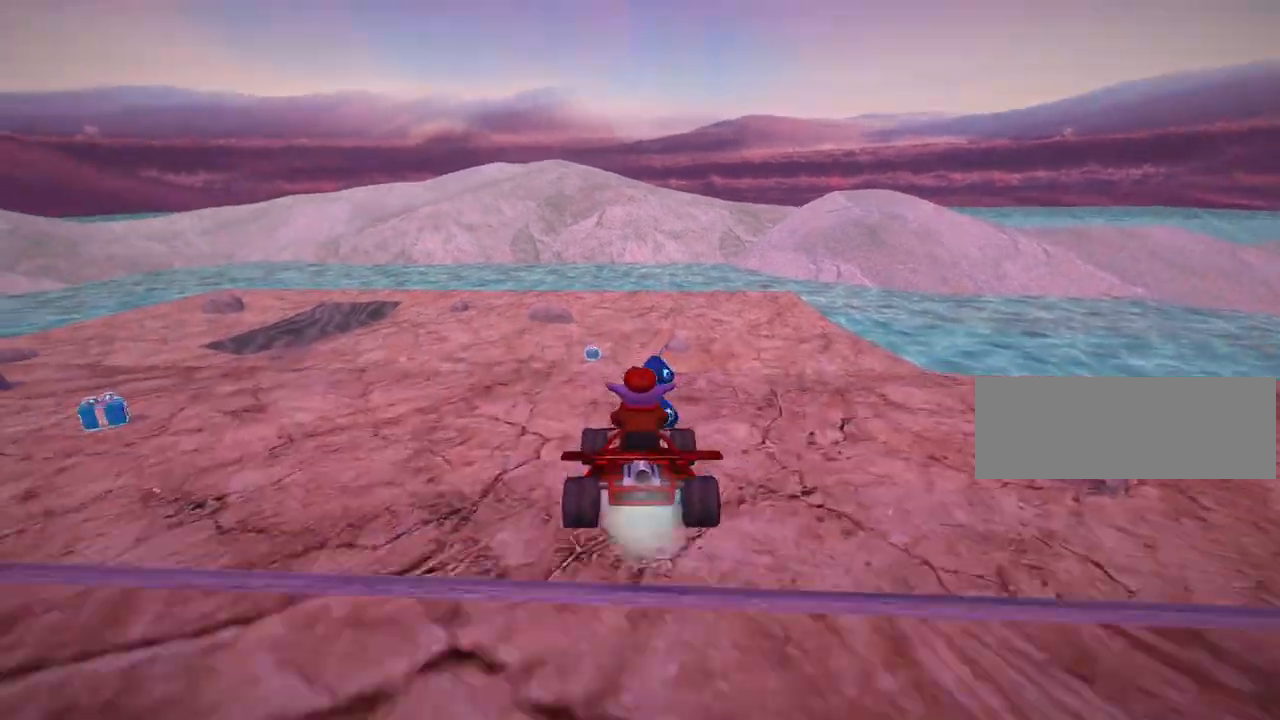
{"keys": ["right", "skid"], "events": [[360, "right", "down"], [360, "skid", "down"]]}
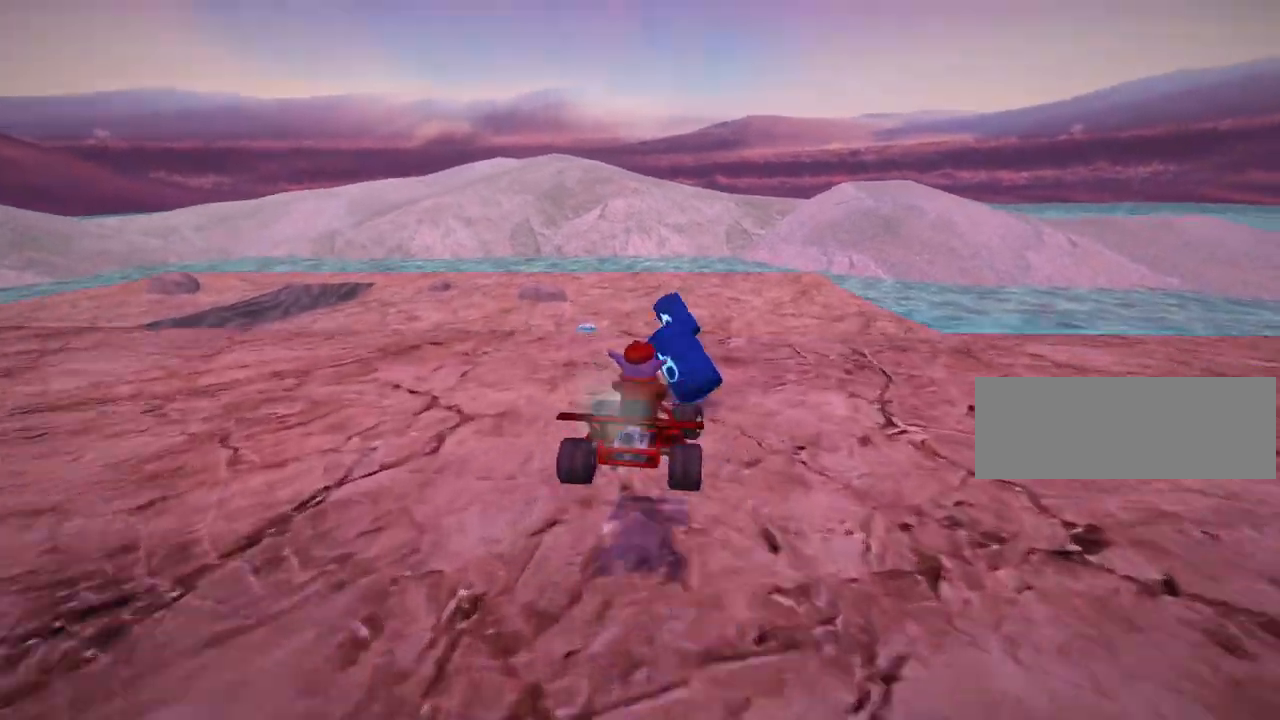
{"keys": ["right", "skid", "up"], "events": [[120, "up", "down"], [200, "skid", "up"], [360, "skid", "down"]]}
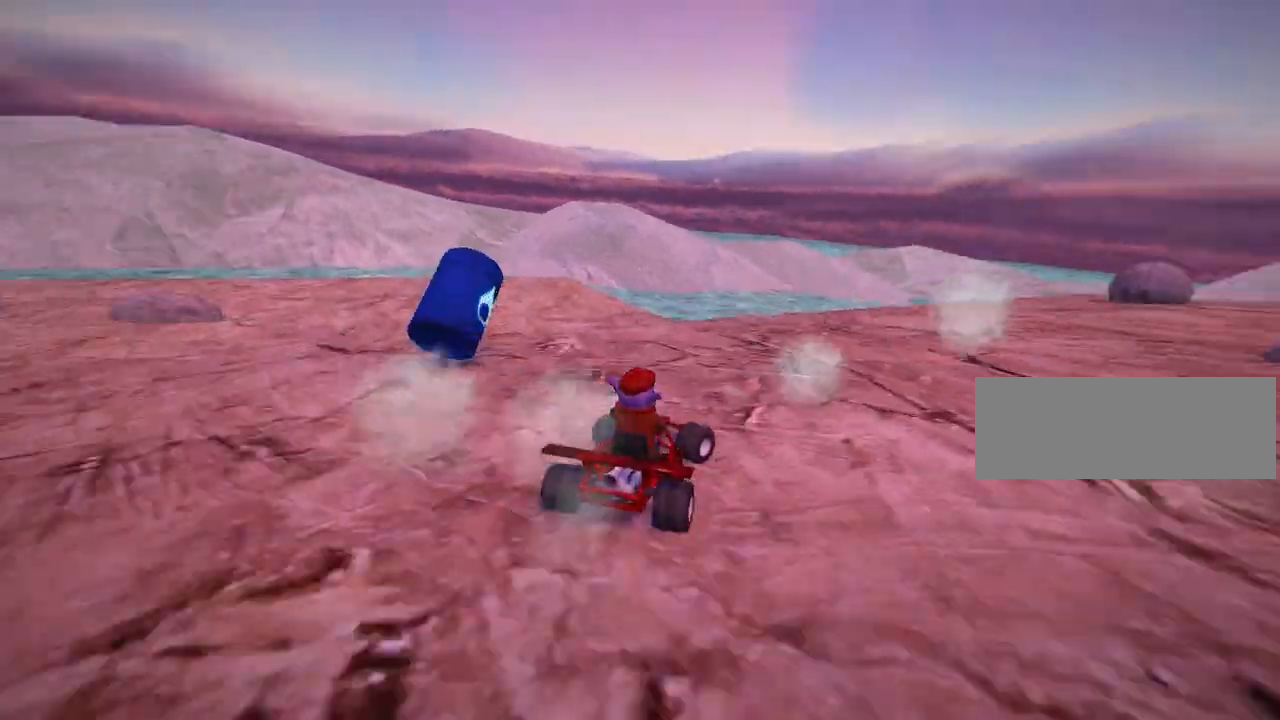
{"keys": ["up"], "events": [[240, "skid", "up"], [440, "right", "up"]]}
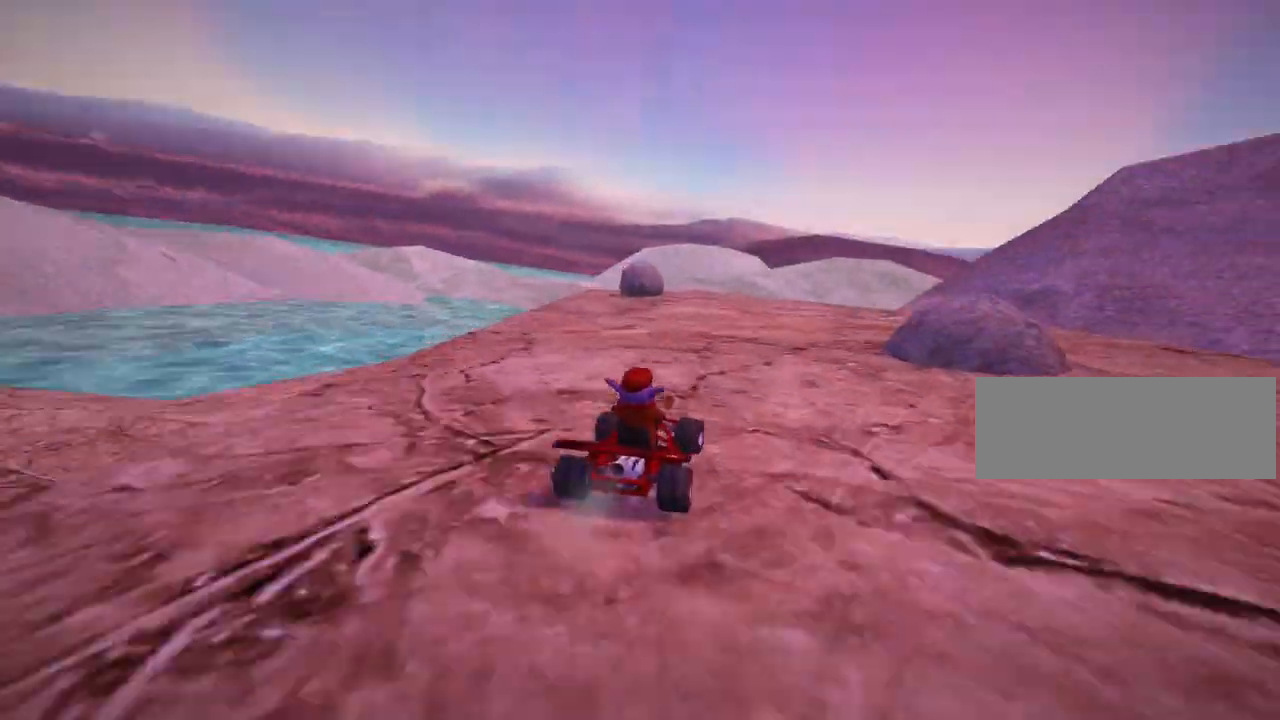
{"keys": [], "events": [[160, "left", "down"], [240, "nitro", "down"], [400, "nitro", "up"], [440, "left", "up"], [480, "up", "up"]]}
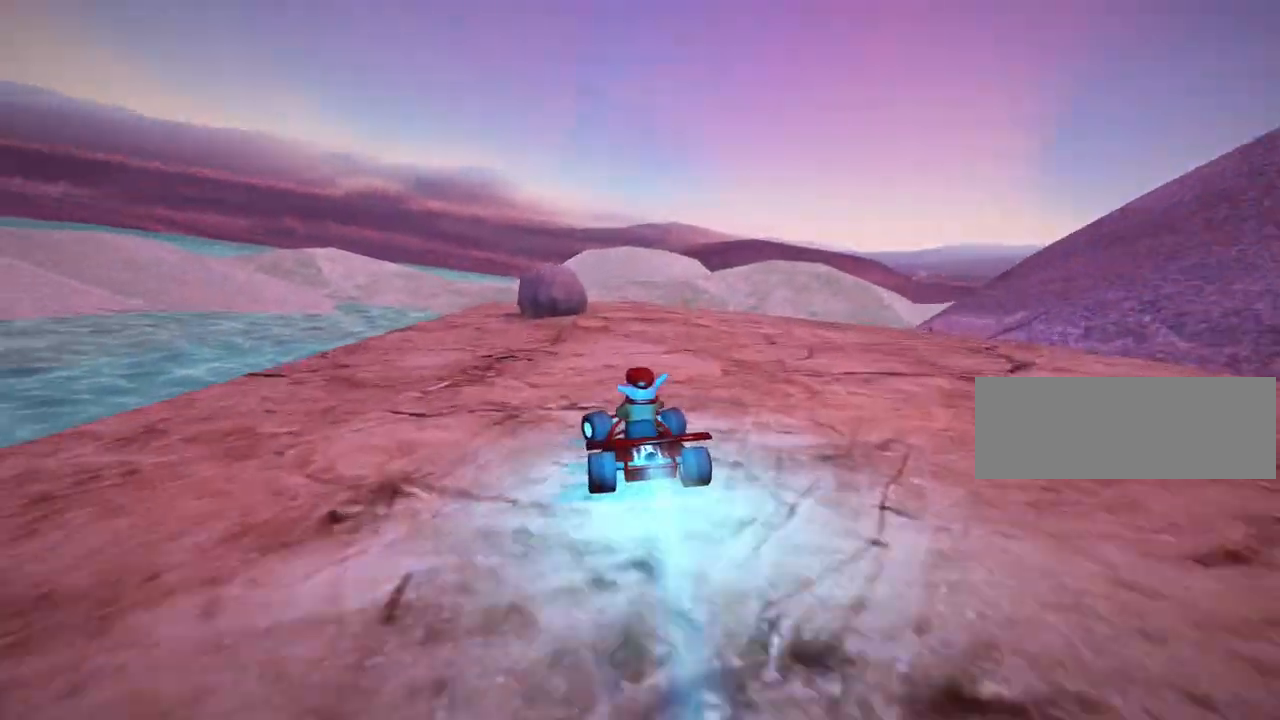
{"keys": ["down"], "events": [[80, "right", "down"], [120, "skid", "down"], [240, "skid", "up"], [320, "down", "down"], [360, "right", "up"]]}
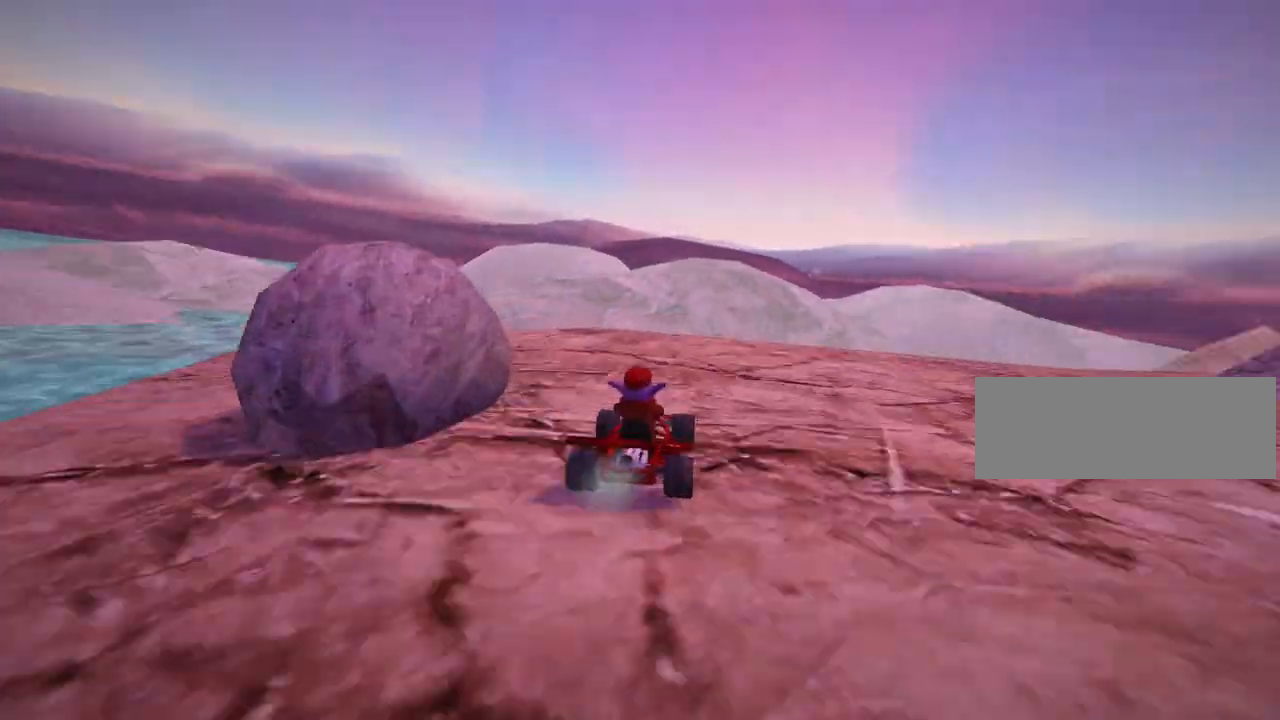
{"keys": ["up"], "events": [[120, "down", "up"], [120, "left", "down"], [160, "up", "down"], [480, "left", "up"]]}
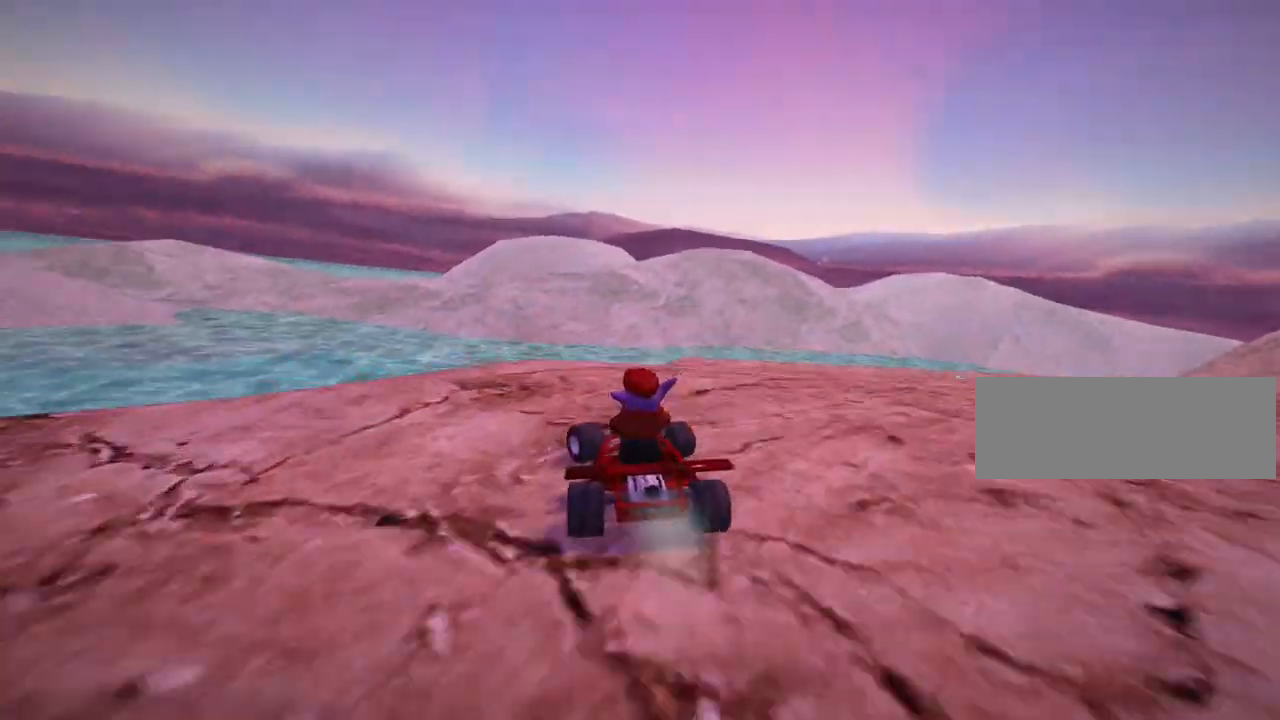
{"keys": ["up"], "events": [[40, "up", "up"], [360, "up", "down"]]}
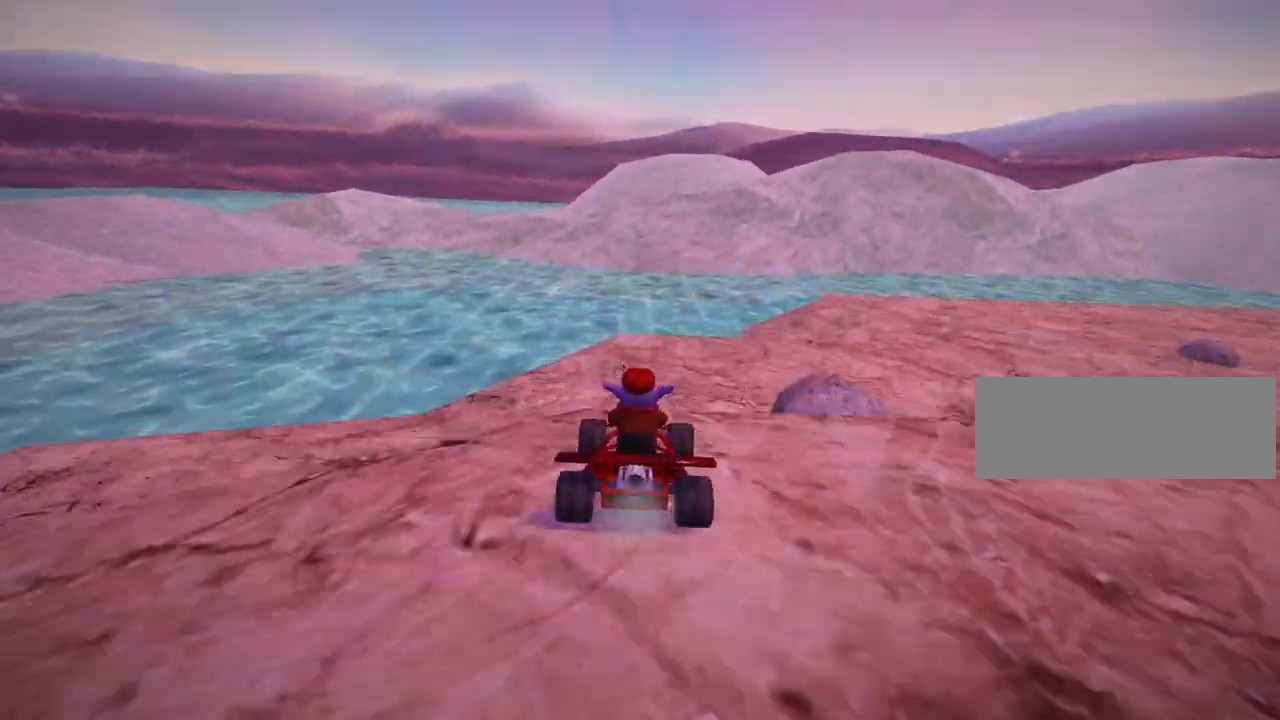
{"keys": ["right", "skid", "up"], "events": [[80, "skid", "down"], [120, "right", "down"]]}
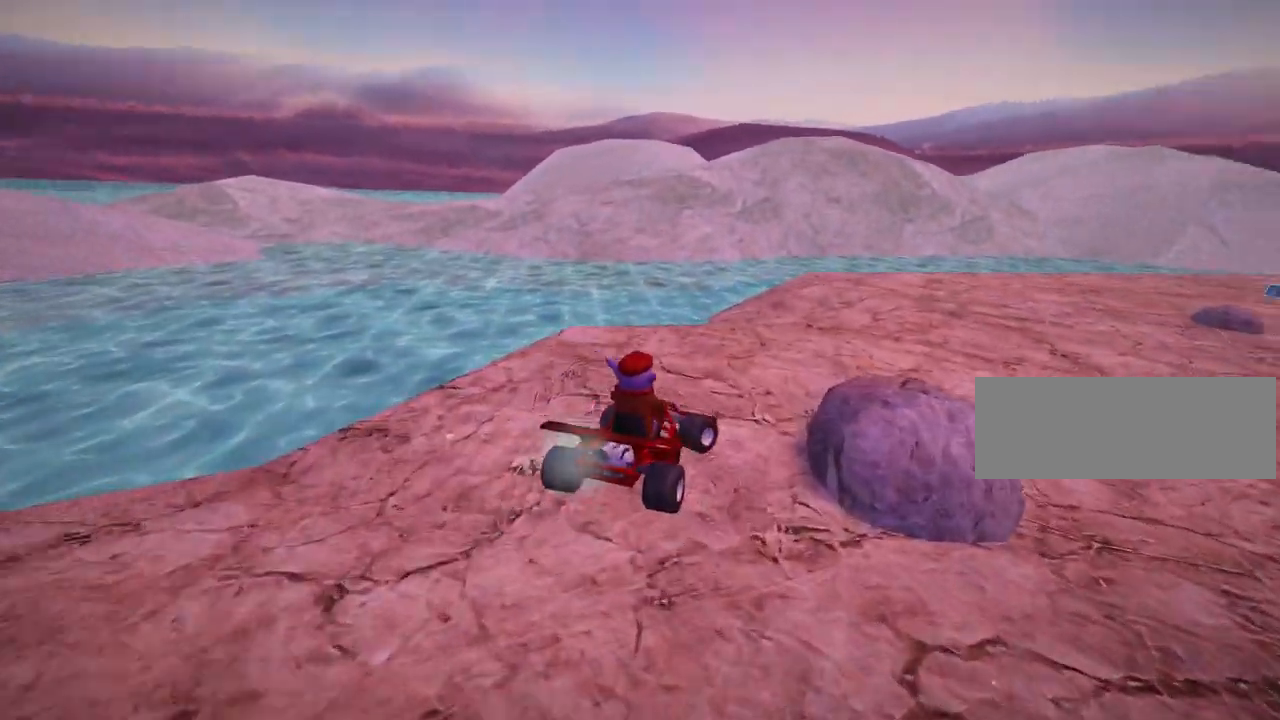
{"keys": [], "events": [[240, "skid", "up"], [400, "right", "up"], [440, "up", "up"]]}
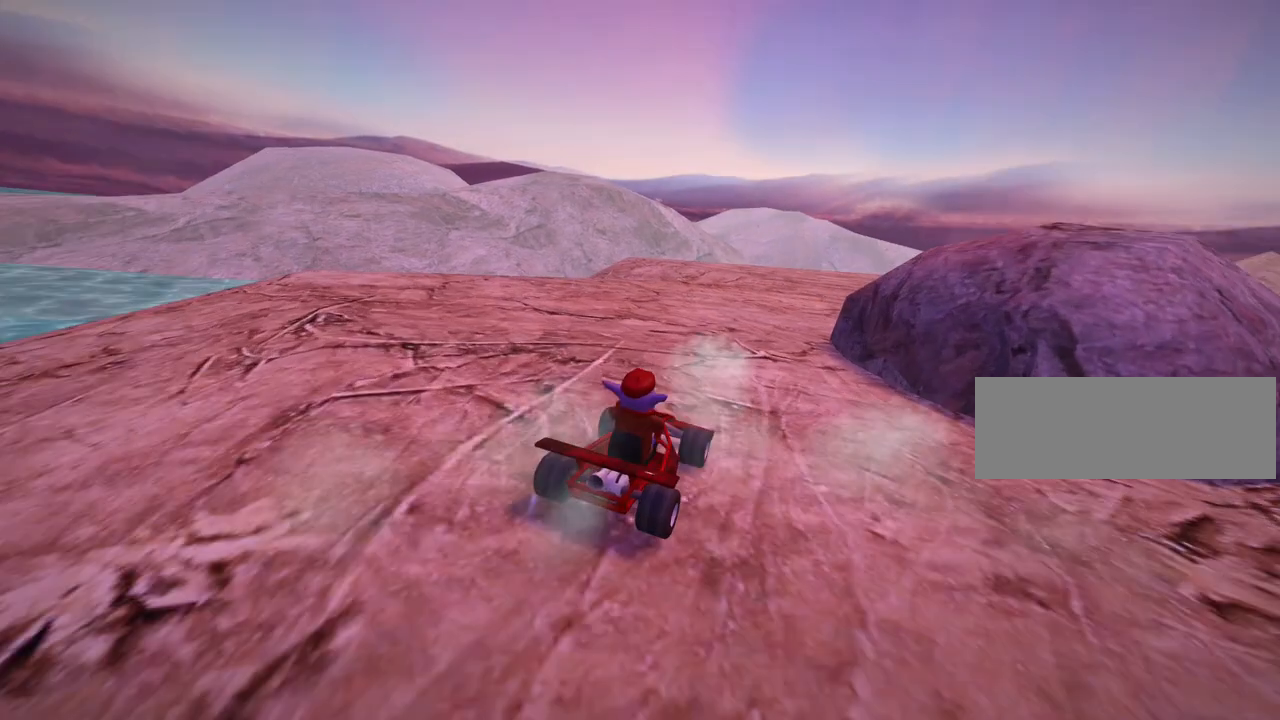
{"keys": [], "events": []}
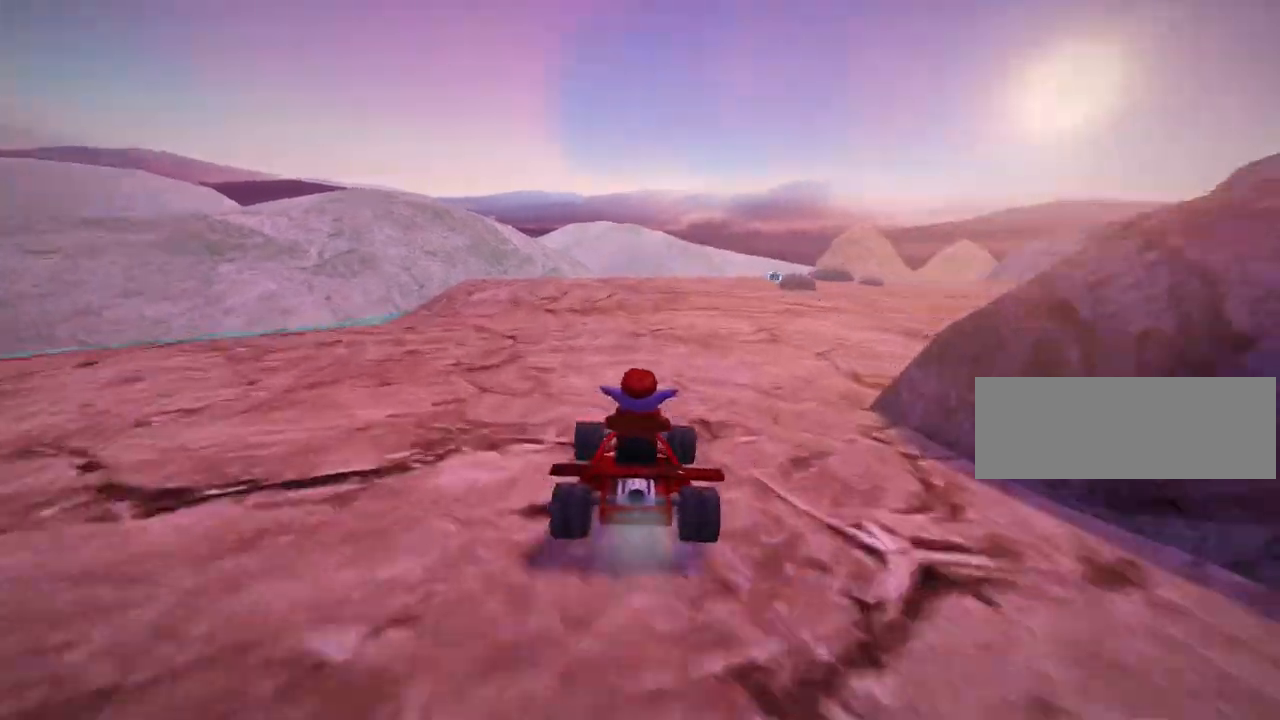
{"keys": ["right", "up"], "events": [[80, "up", "down"], [280, "right", "down"], [280, "skid", "down"], [480, "skid", "up"]]}
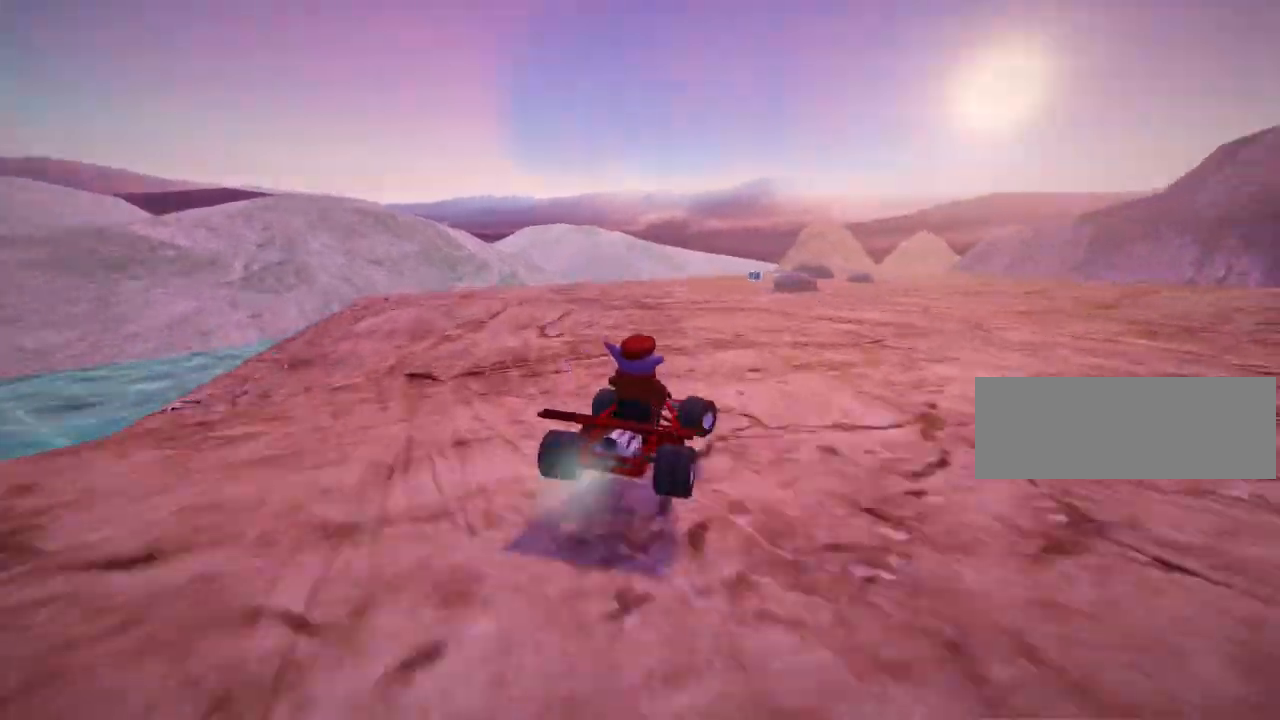
{"keys": ["left", "skid", "up"], "events": [[320, "right", "up"], [360, "skid", "down"], [400, "left", "down"]]}
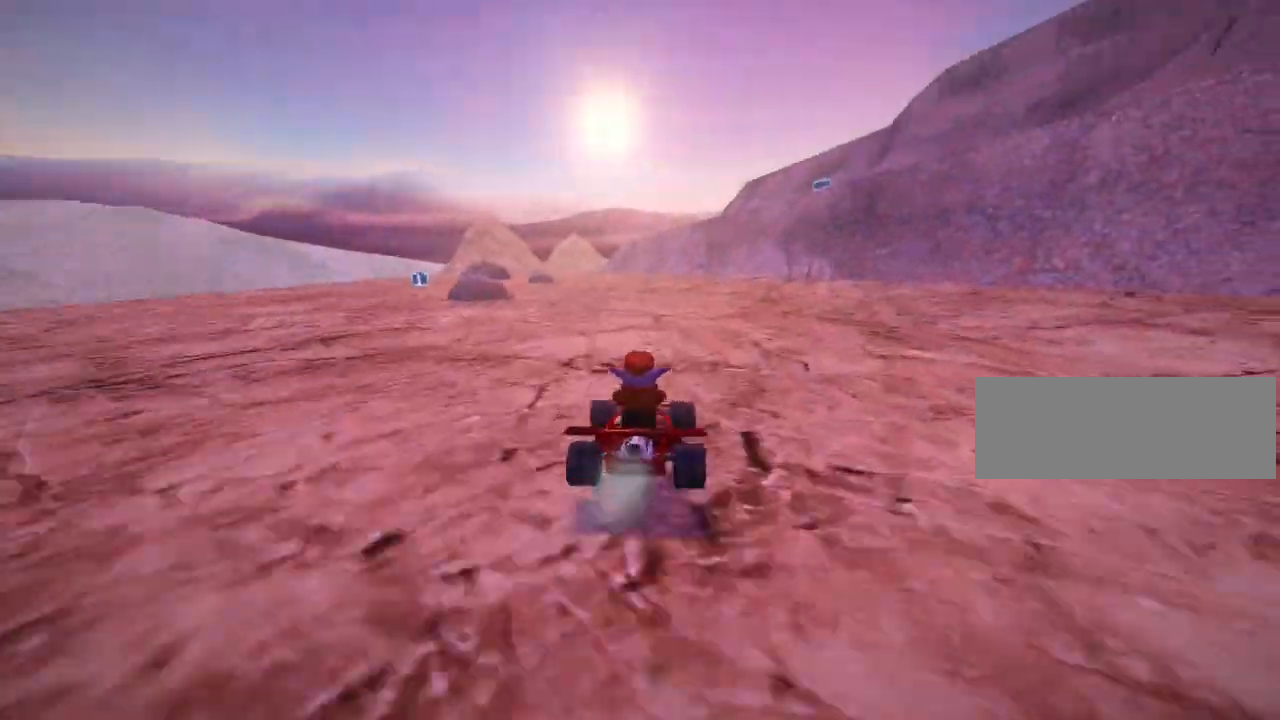
{"keys": ["nitro", "up"], "events": [[80, "skid", "up"], [440, "nitro", "down"], [520, "left", "up"]]}
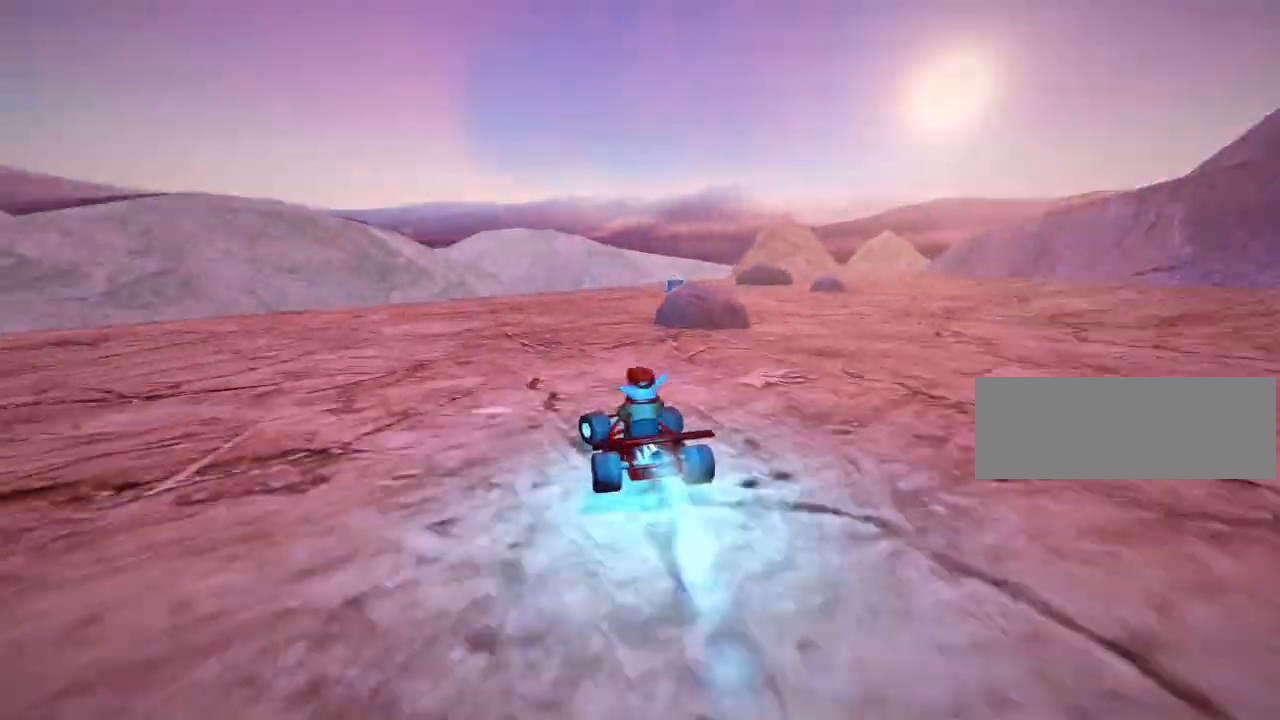
{"keys": ["right", "up"], "events": [[80, "nitro", "up"], [160, "skid", "down"], [200, "right", "down"], [400, "skid", "up"]]}
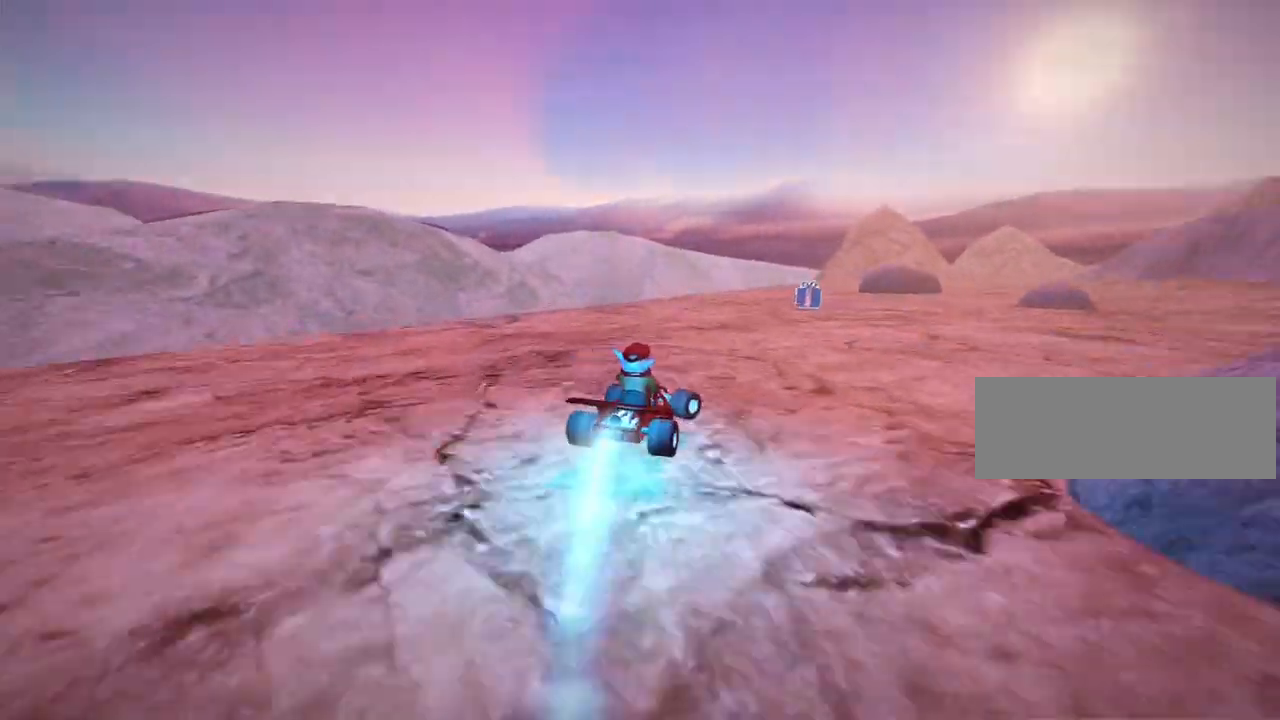
{"keys": ["left", "up"], "events": [[80, "right", "up"], [360, "left", "down"]]}
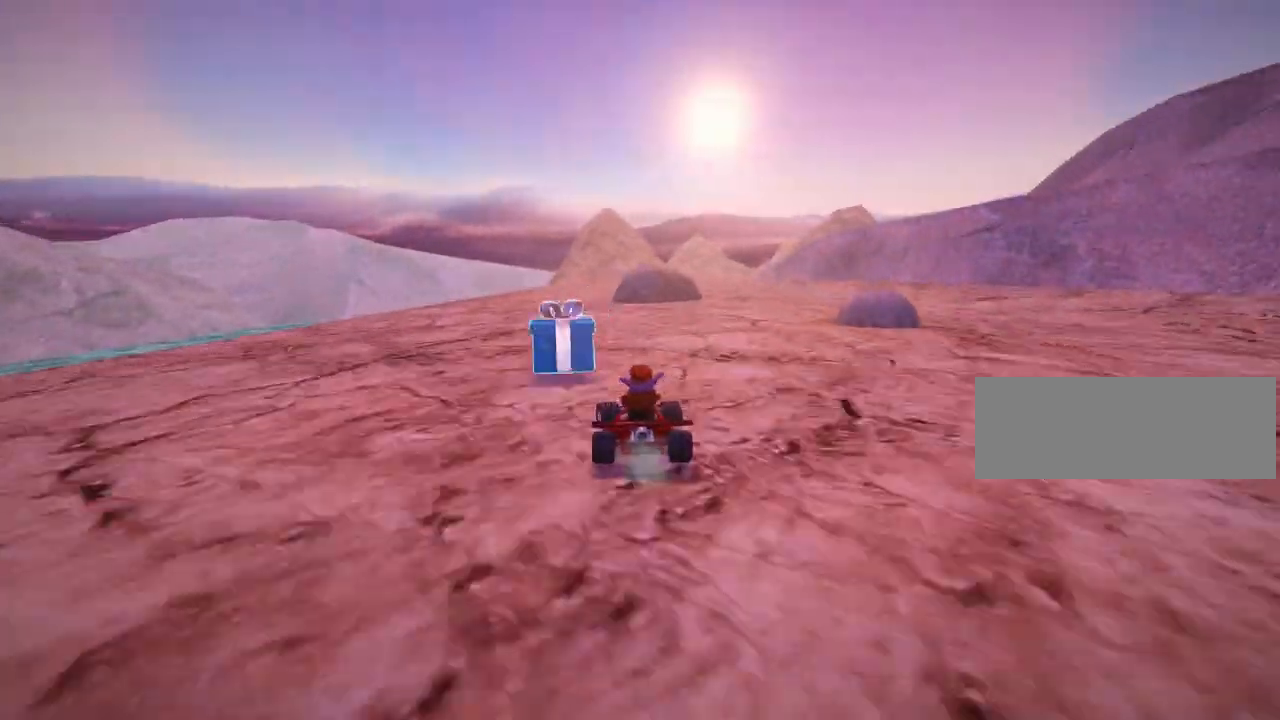
{"keys": ["right", "skid"], "events": [[120, "left", "up"], [400, "right", "down"], [400, "skid", "down"], [480, "up", "up"]]}
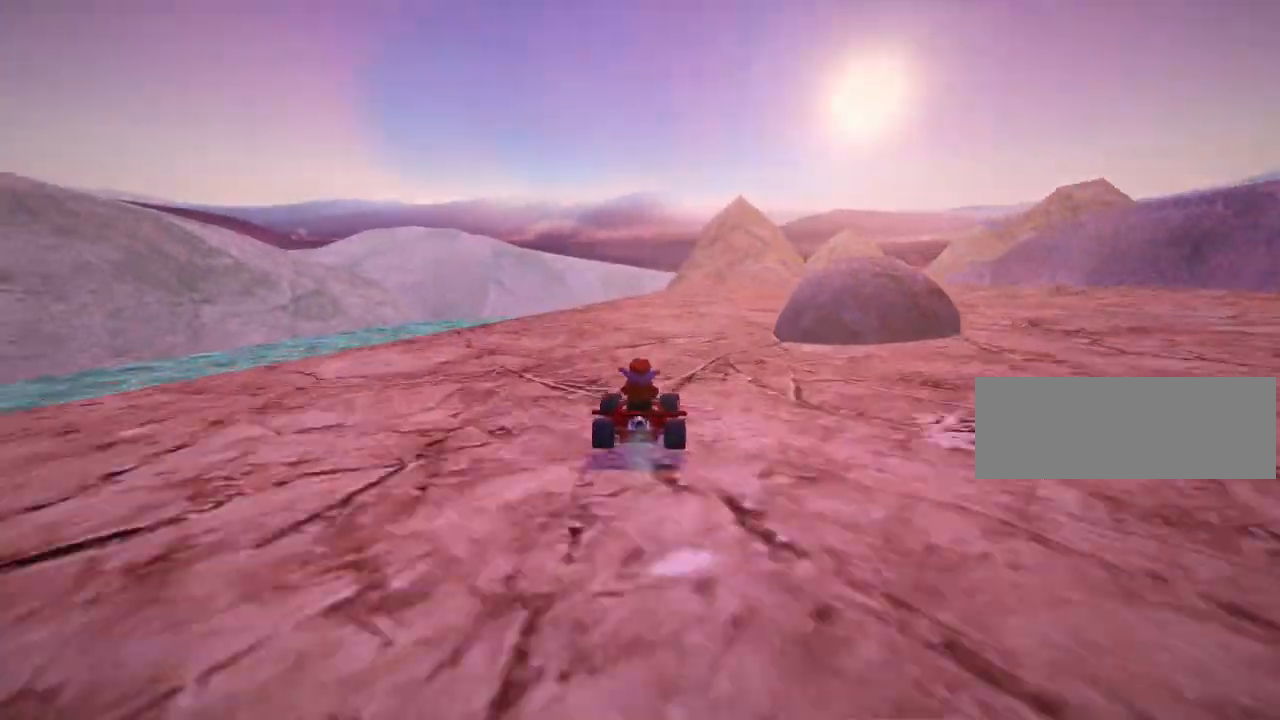
{"keys": [], "events": [[40, "skid", "up"], [120, "right", "up"]]}
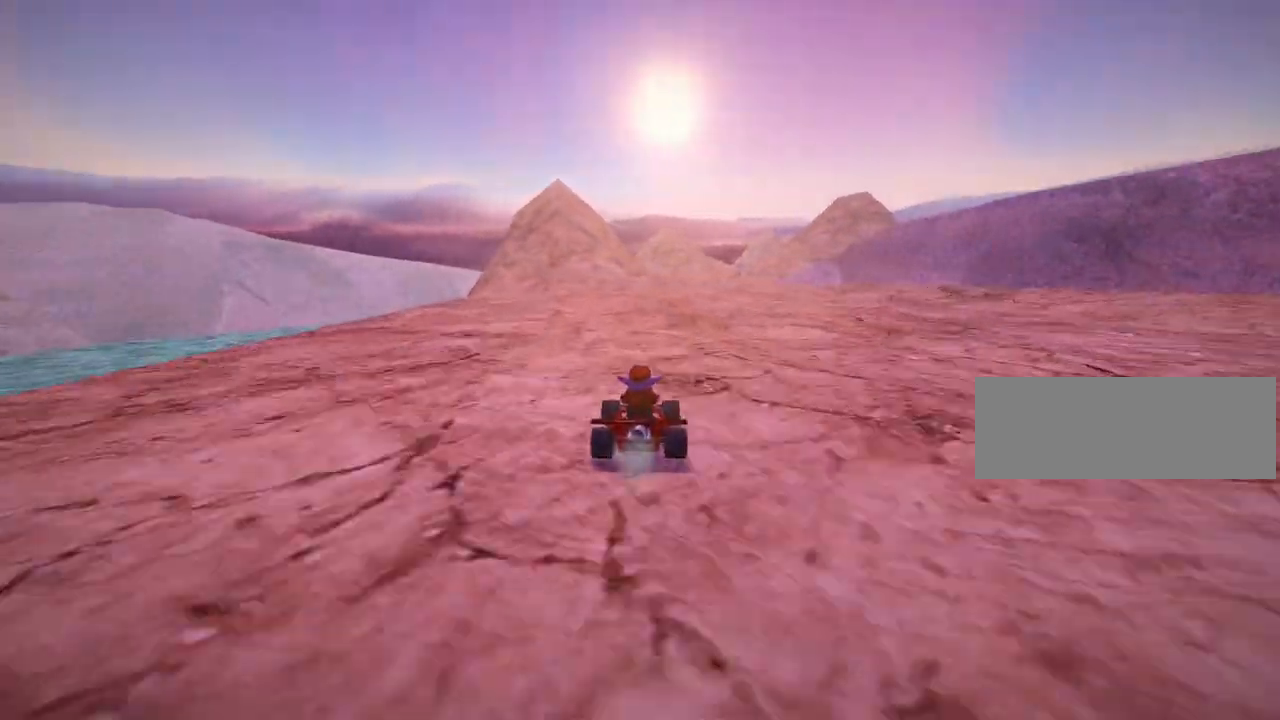
{"keys": ["right"], "events": [[280, "right", "down"], [280, "skid", "down"], [440, "skid", "up"]]}
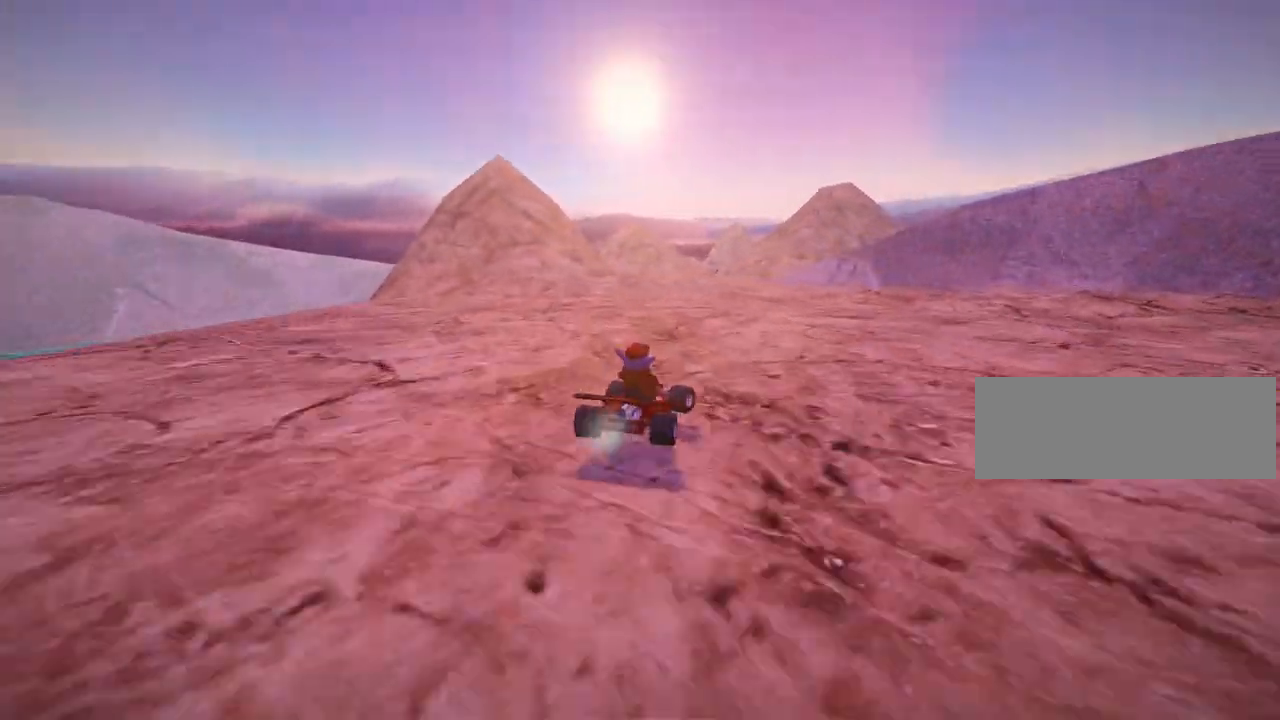
{"keys": ["left", "up"], "events": [[80, "down", "down"], [240, "right", "up"], [400, "down", "up"], [440, "up", "down"], [480, "left", "down"]]}
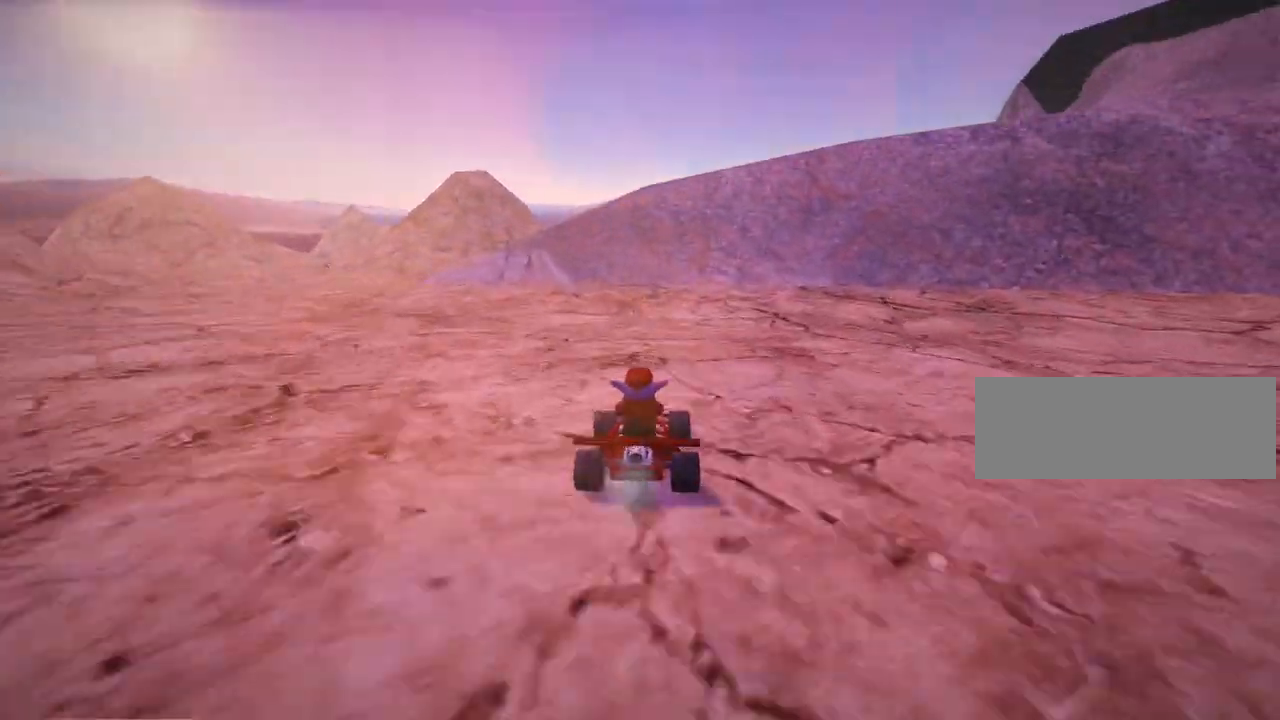
{"keys": ["right", "skid", "up"], "events": [[200, "left", "up"], [200, "nitro", "down"], [400, "nitro", "up"], [400, "right", "down"], [400, "skid", "down"]]}
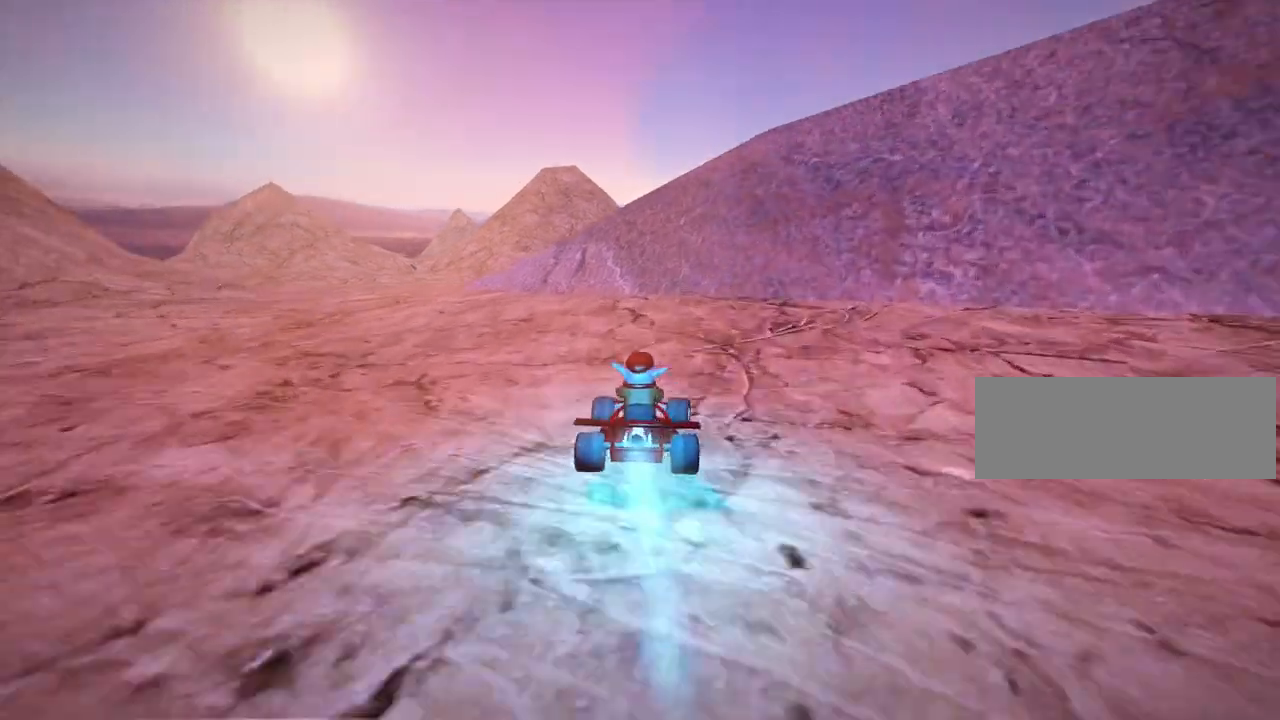
{"keys": ["right", "skid", "up"], "events": []}
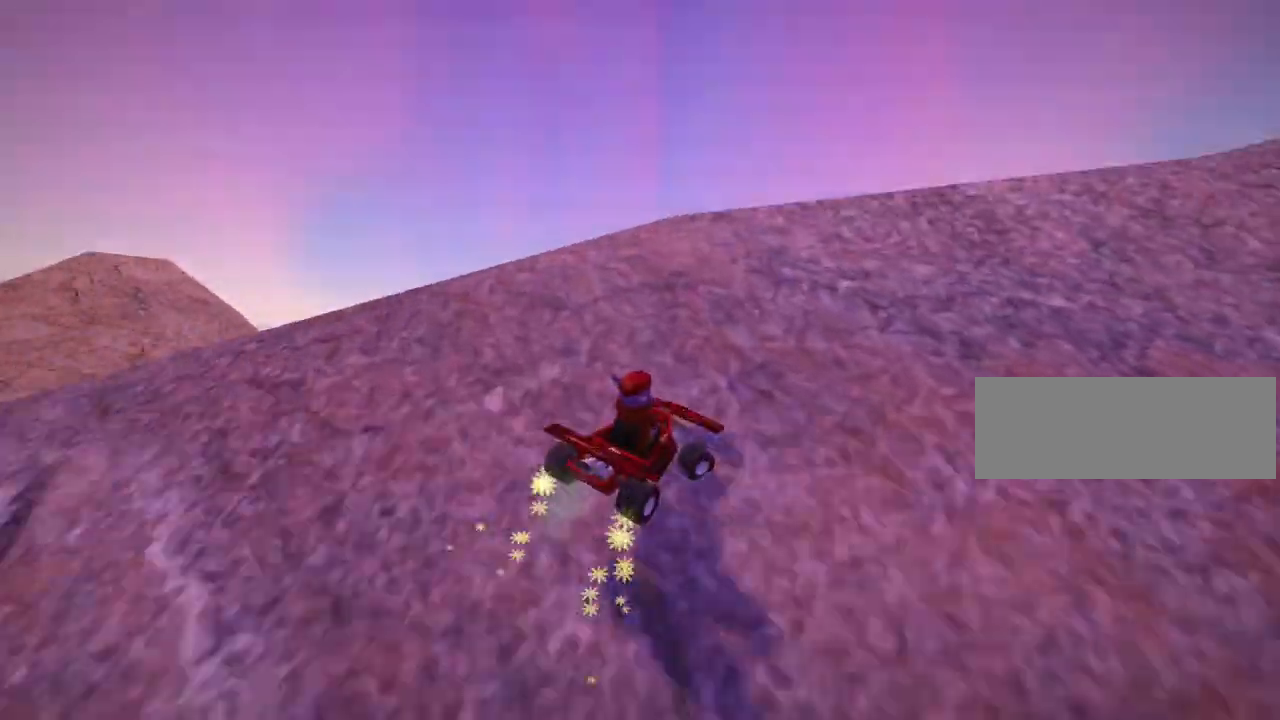
{"keys": ["right", "skid", "up"], "events": []}
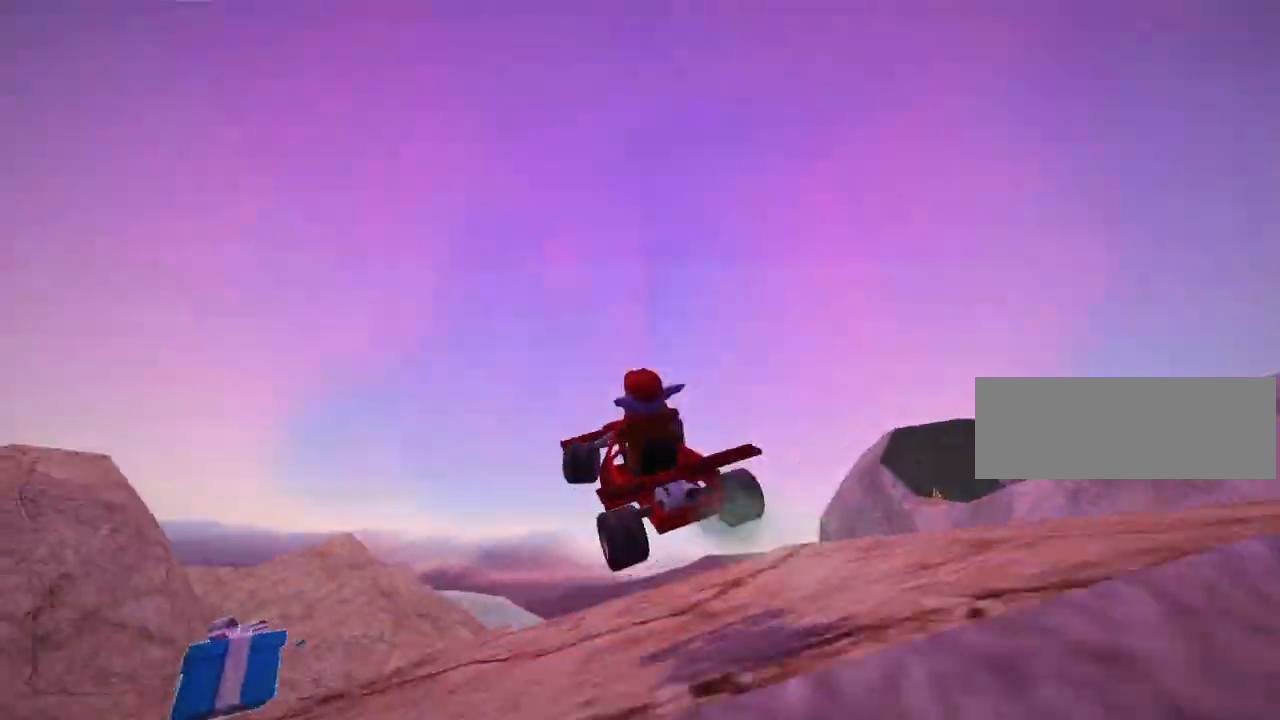
{"keys": ["right", "skid"], "events": [[80, "right", "up"], [120, "skid", "up"], [200, "right", "down"], [360, "skid", "down"], [400, "up", "up"]]}
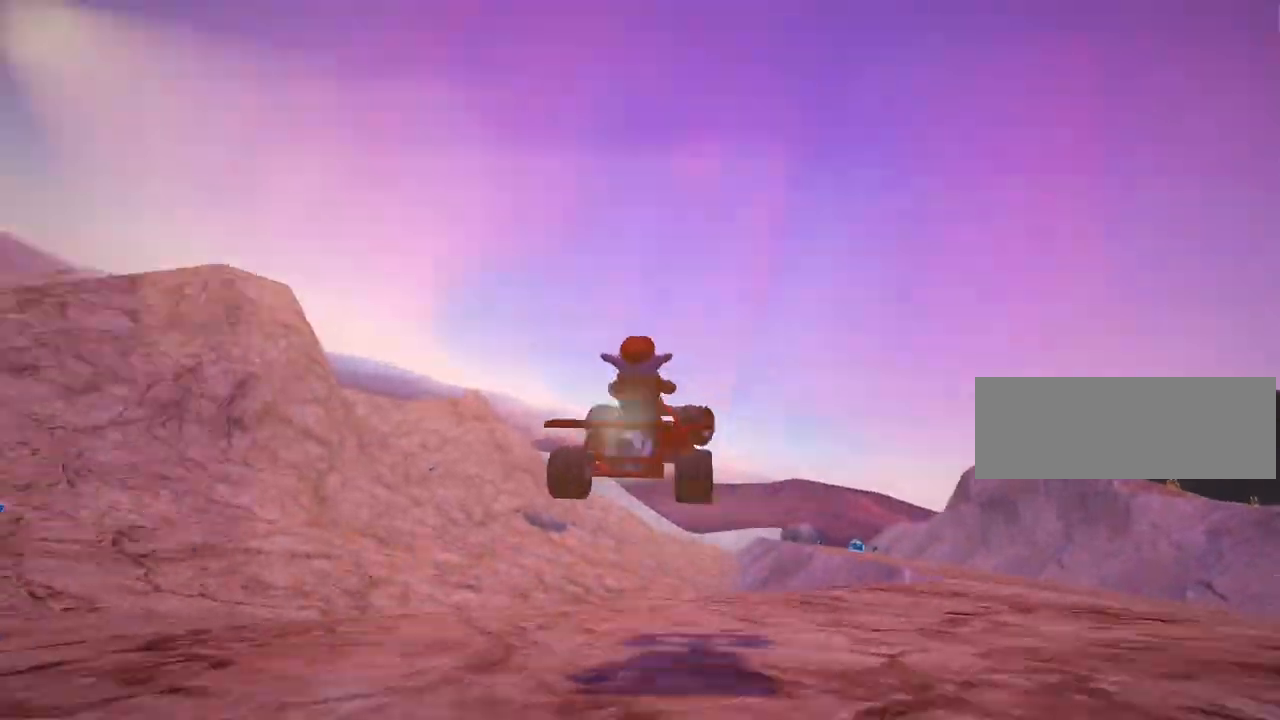
{"keys": ["down", "right"], "events": [[40, "down", "down"], [240, "skid", "up"]]}
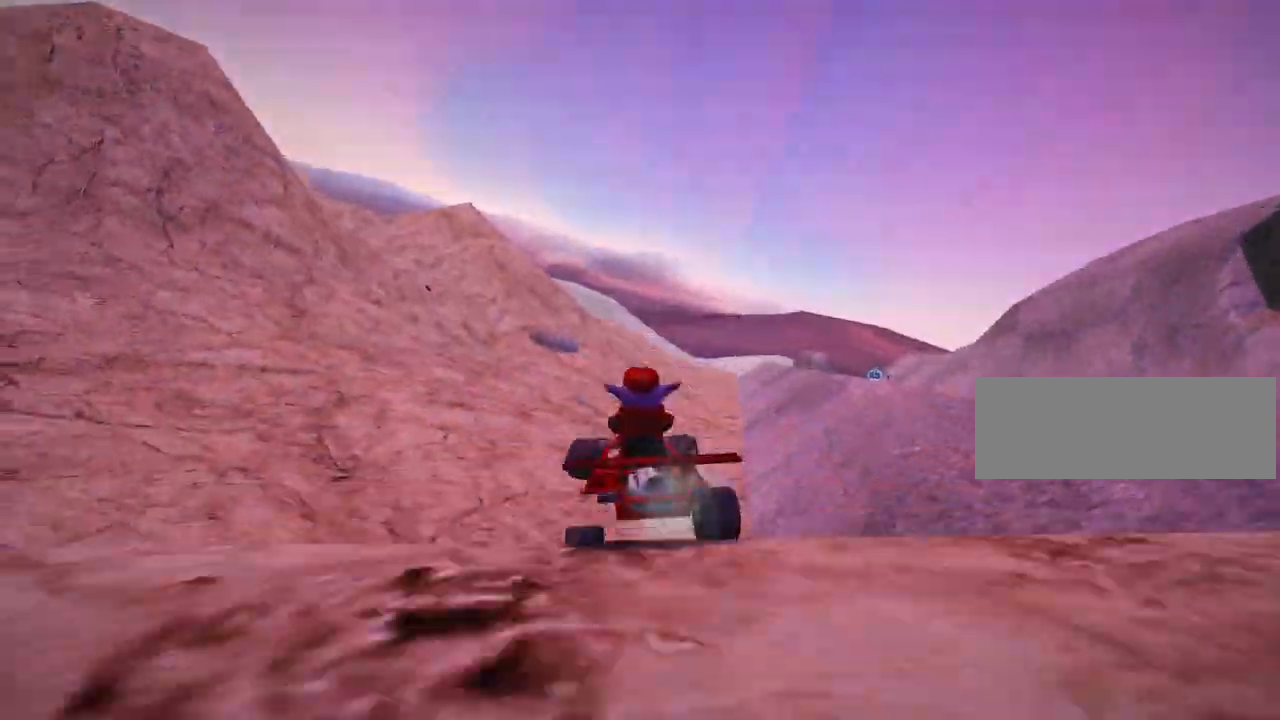
{"keys": ["down"], "events": [[280, "right", "up"]]}
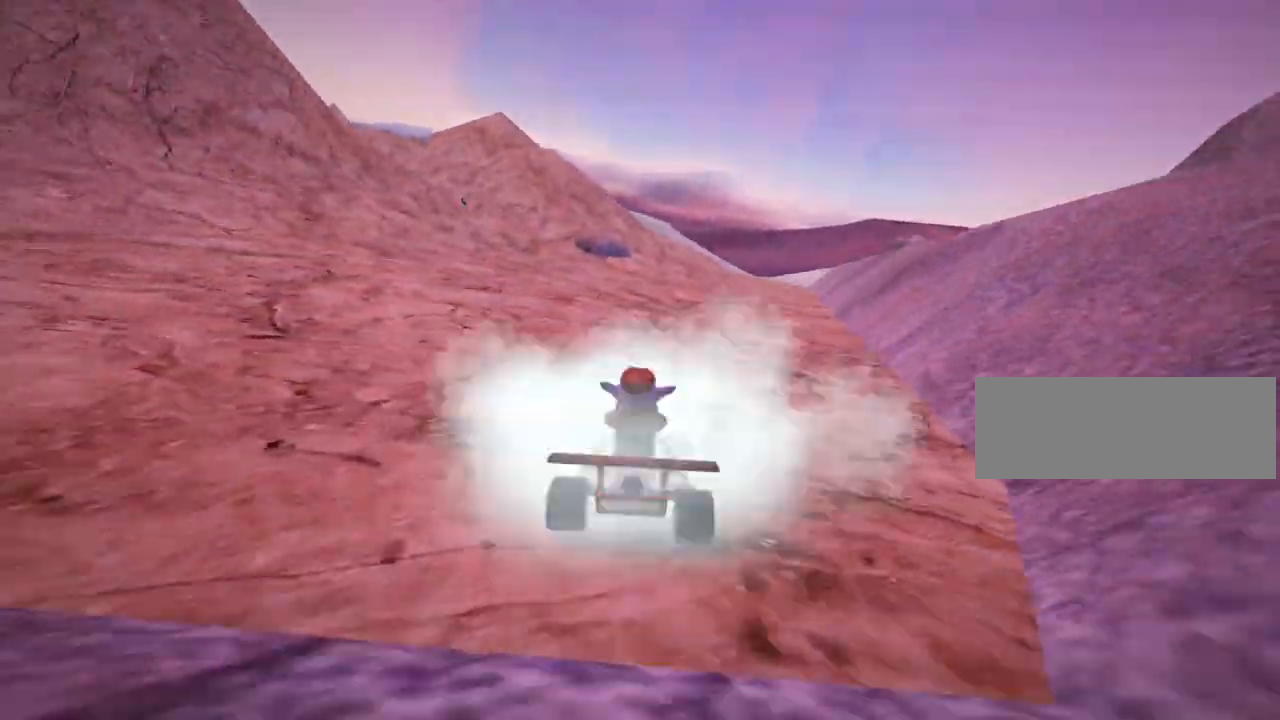
{"keys": ["left", "skid", "up"], "events": [[80, "left", "down"], [120, "skid", "down"], [120, "up", "down"], [160, "down", "up"]]}